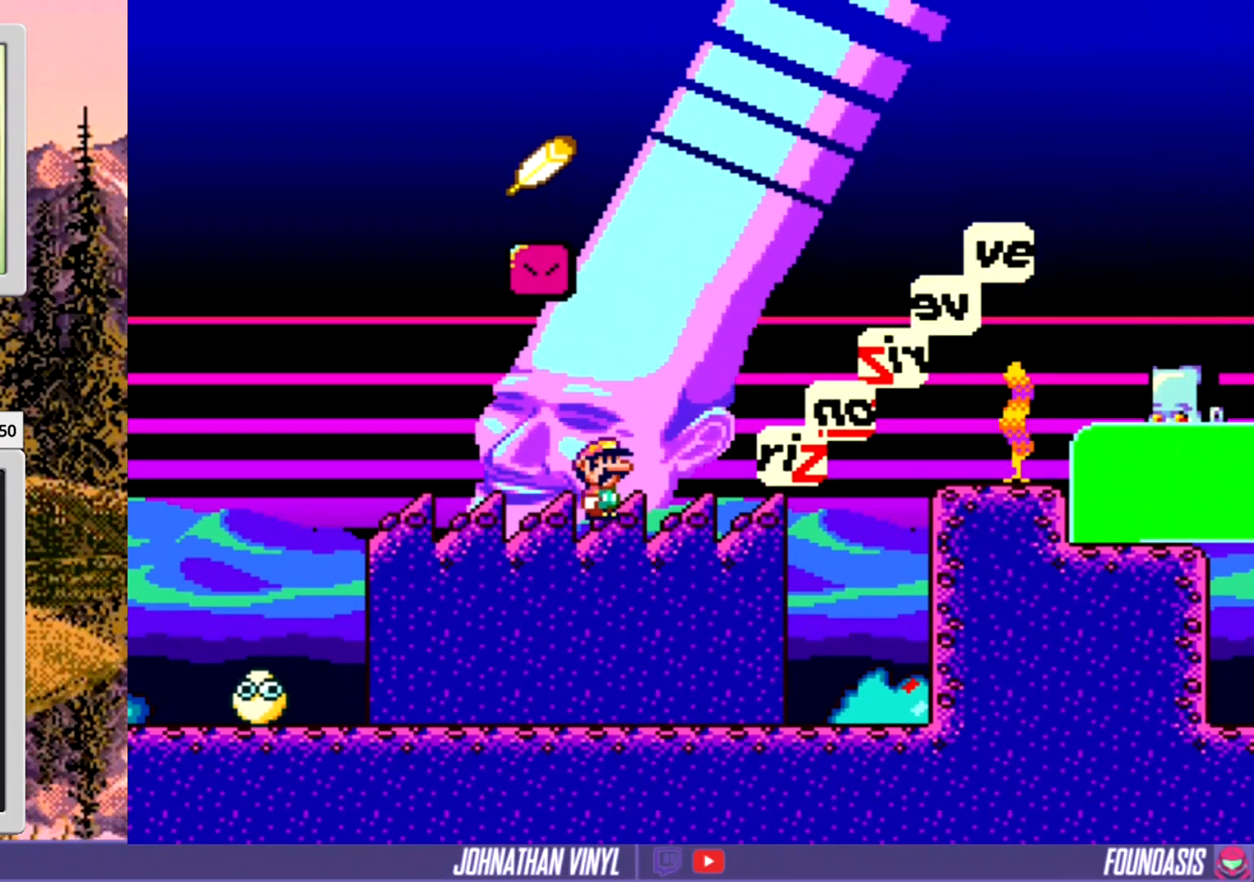
Gameplay with a controller (Nintendo layout); each line is a JSON object with the inputs held at the frame after it. "events" lists button and stick changes between this image and that frame as [ms after this image, input, new state], when the widget could be followed in between. Not read: B DPAD_RIGHT L3 R3.
{"buttons": ["Y"], "events": []}
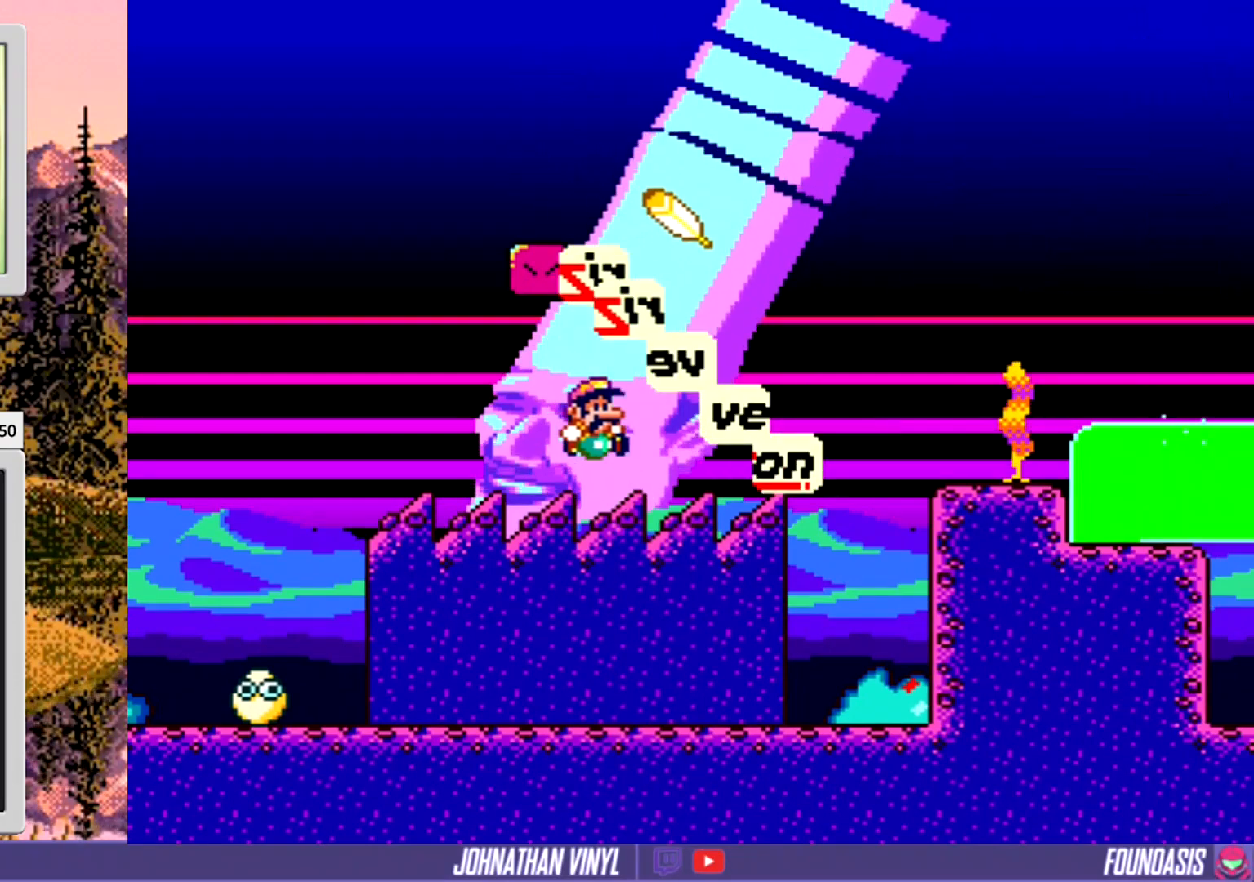
{"buttons": ["Y"], "events": [[67, "DPAD_LEFT", "down"], [167, "DPAD_LEFT", "up"]]}
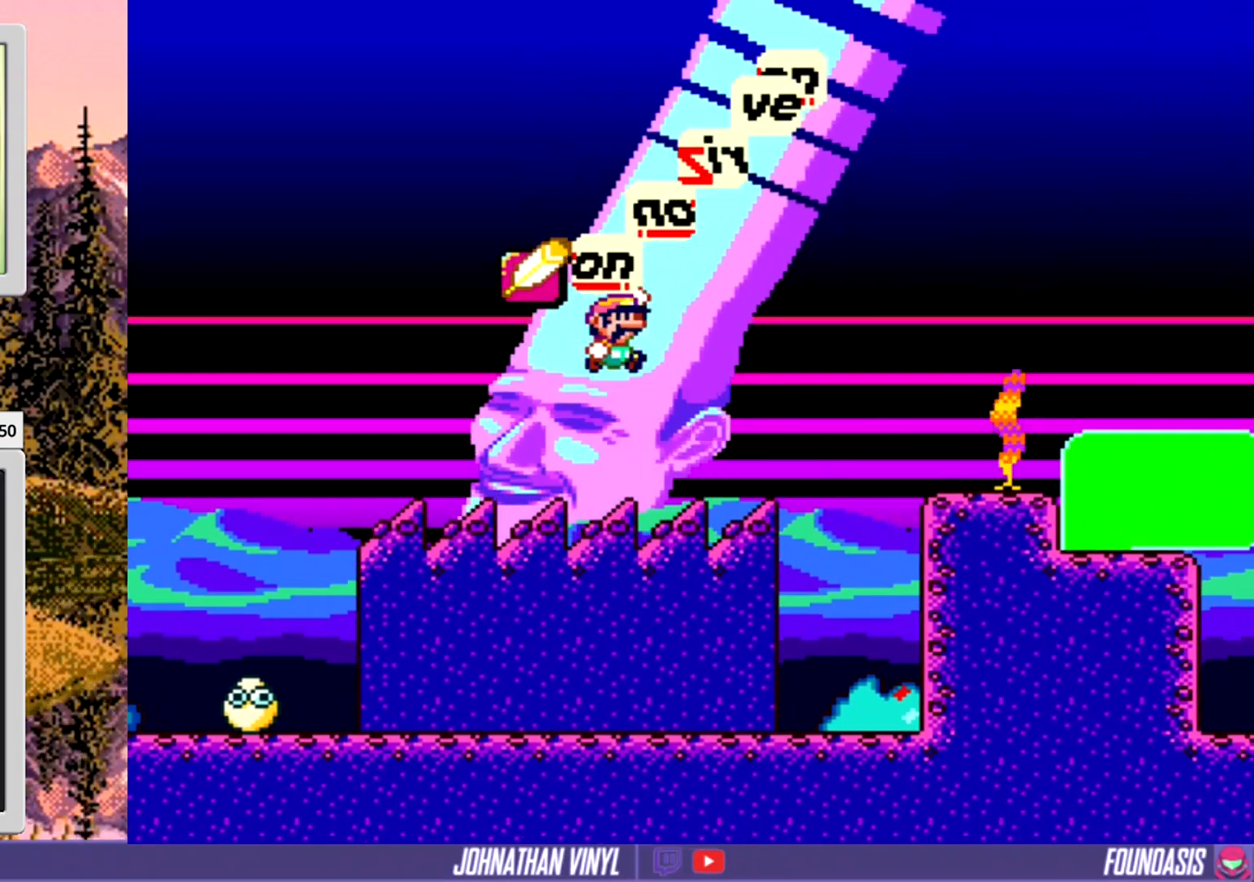
{"buttons": ["Y"], "events": []}
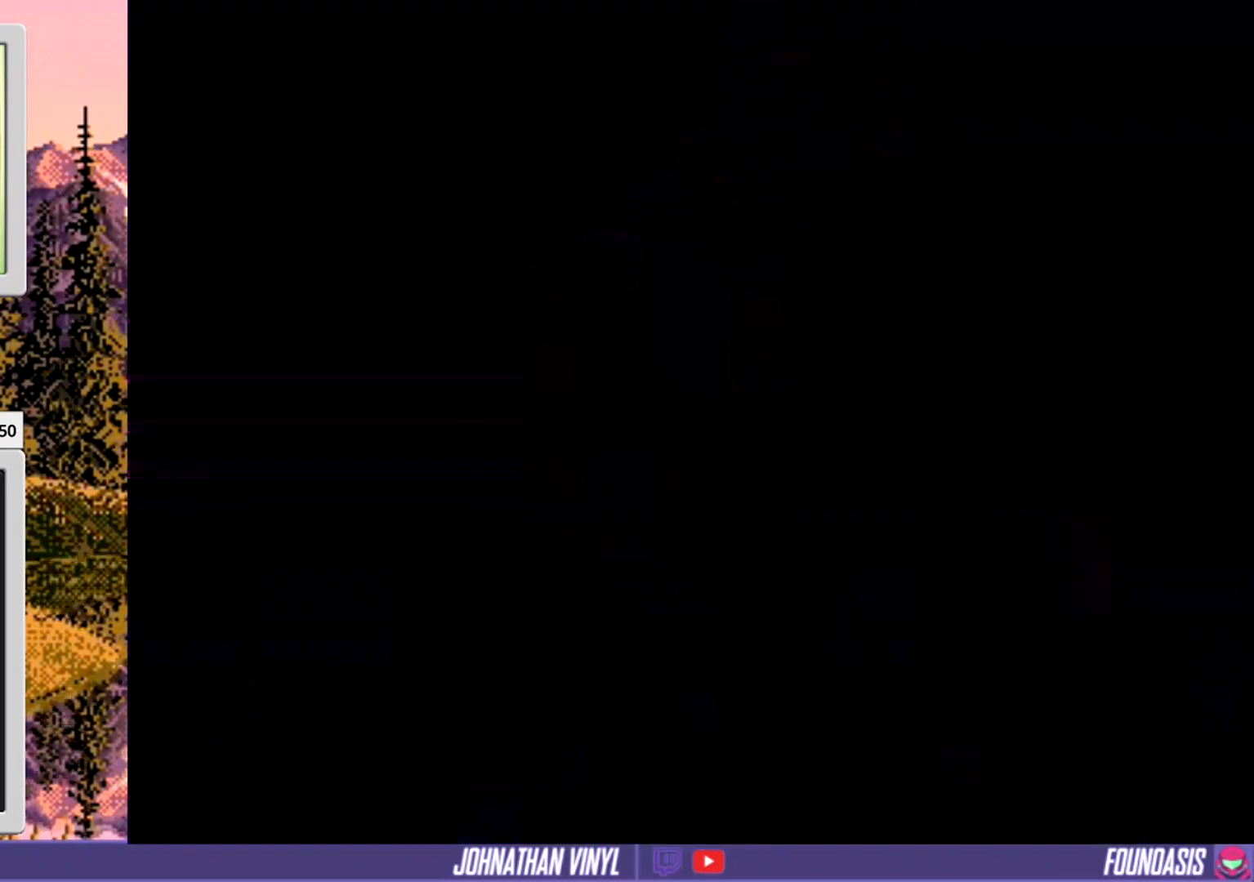
{"buttons": ["Y"], "events": []}
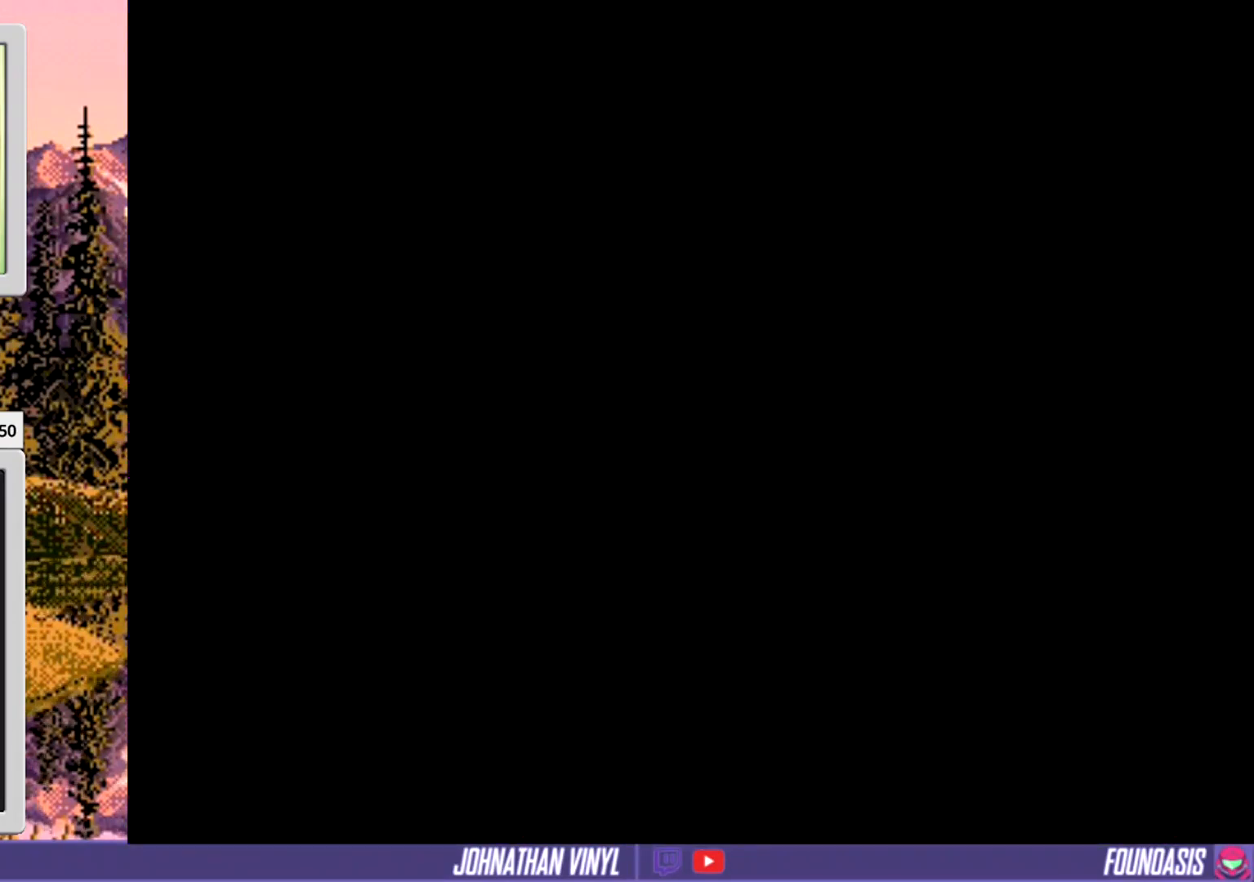
{"buttons": ["Y"], "events": []}
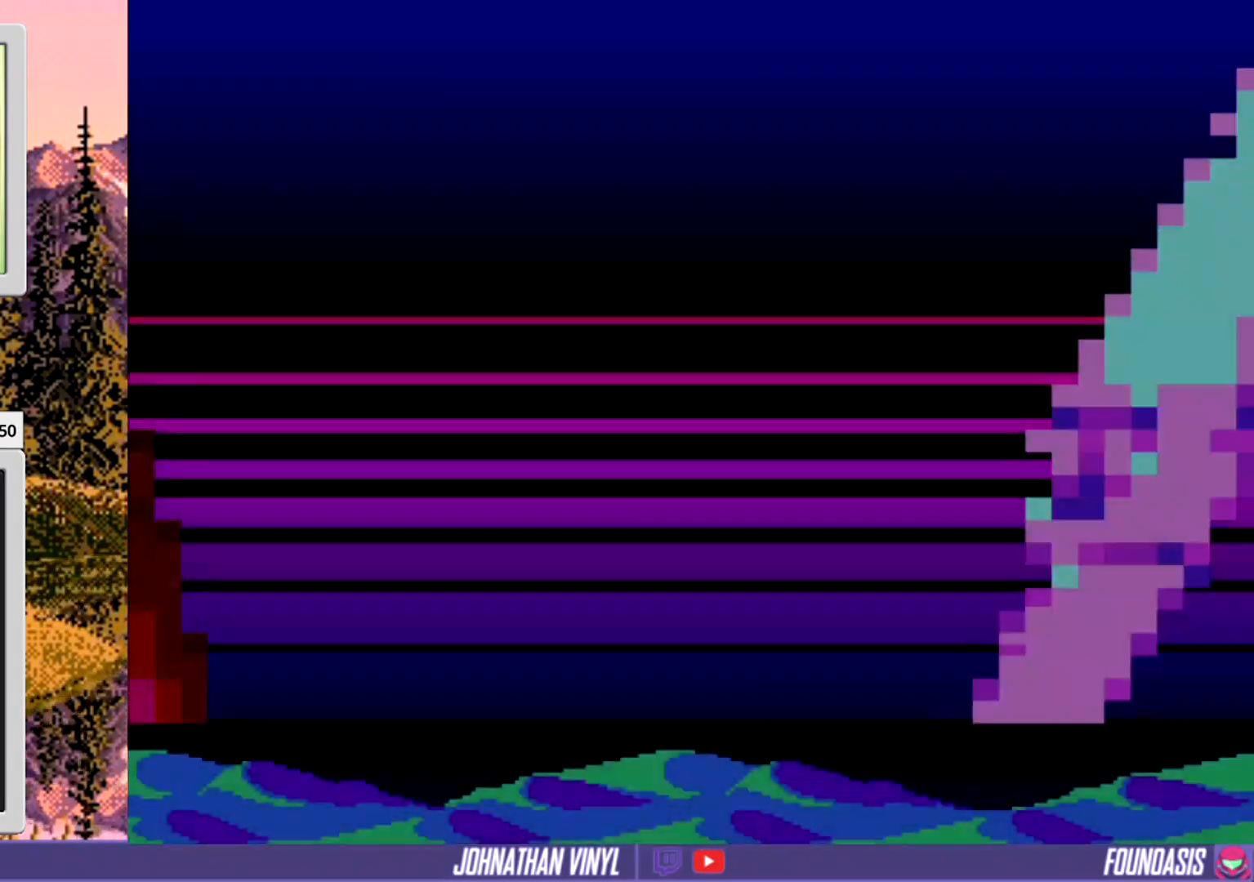
{"buttons": ["Y"], "events": []}
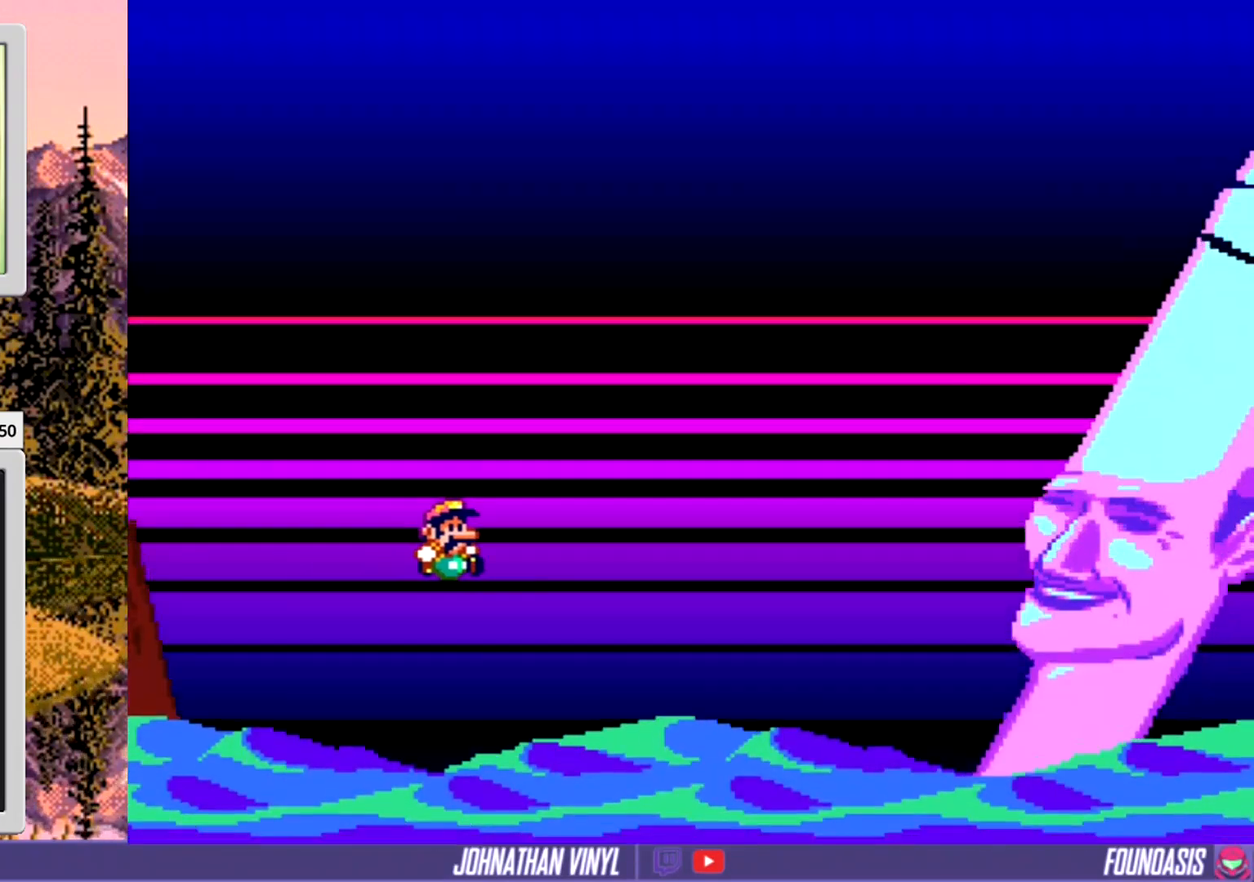
{"buttons": ["Y"], "events": []}
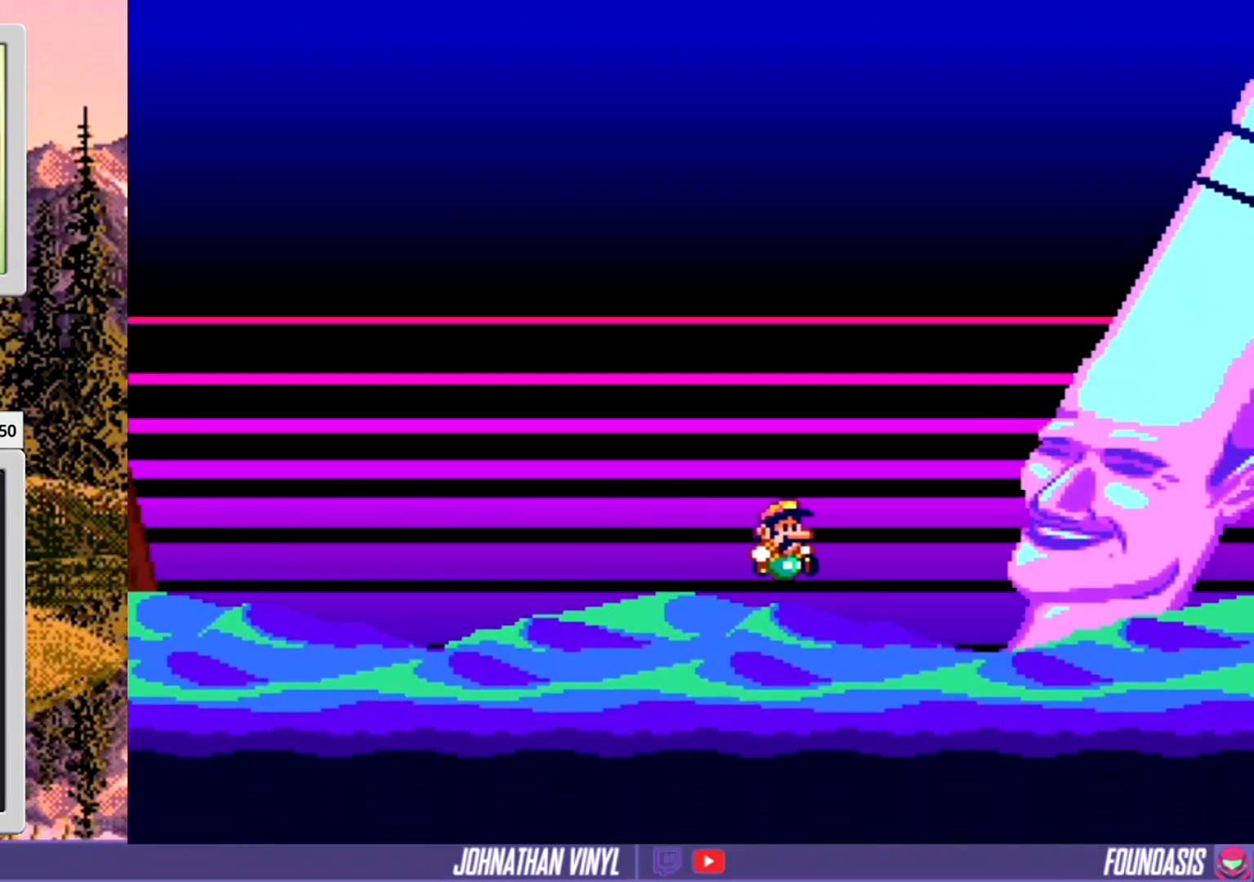
{"buttons": ["Y"], "events": []}
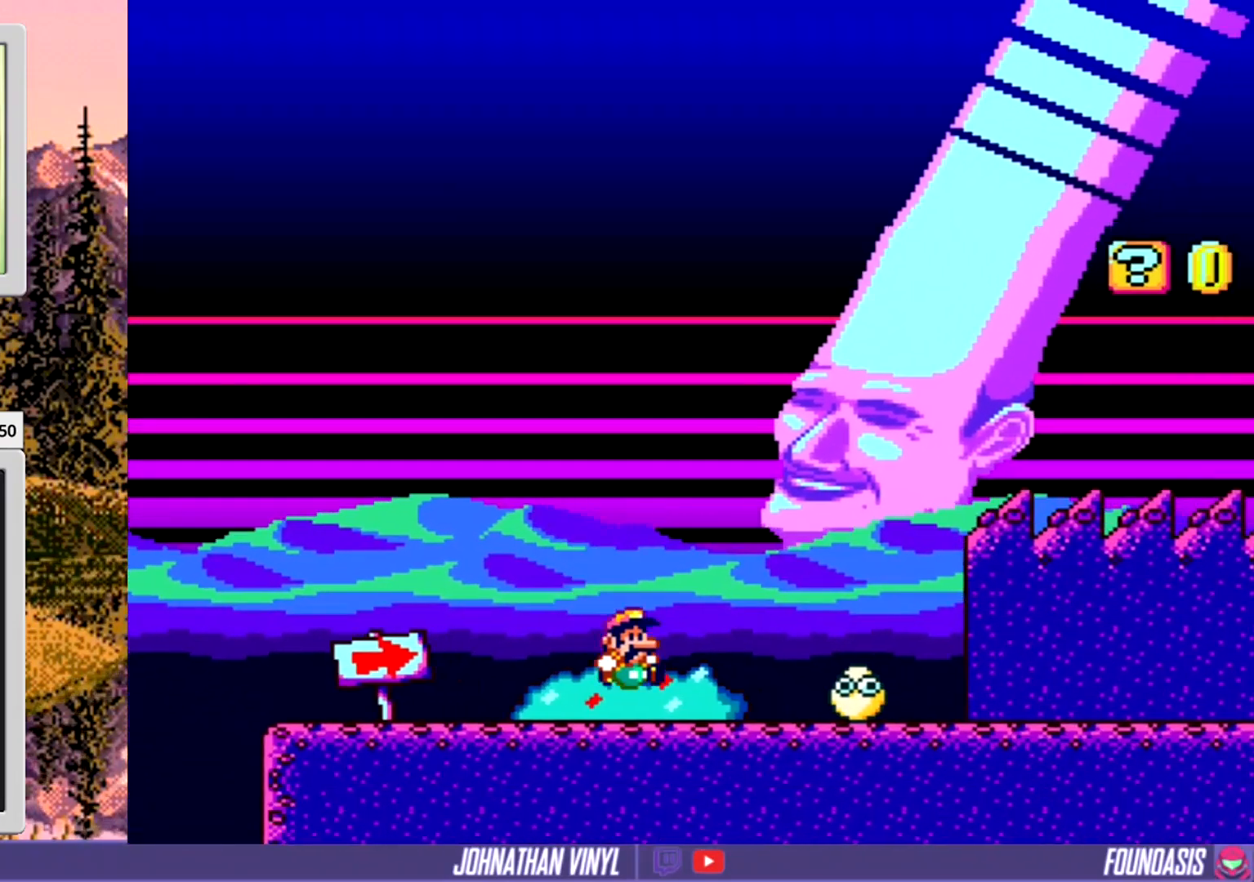
{"buttons": ["Y"], "events": []}
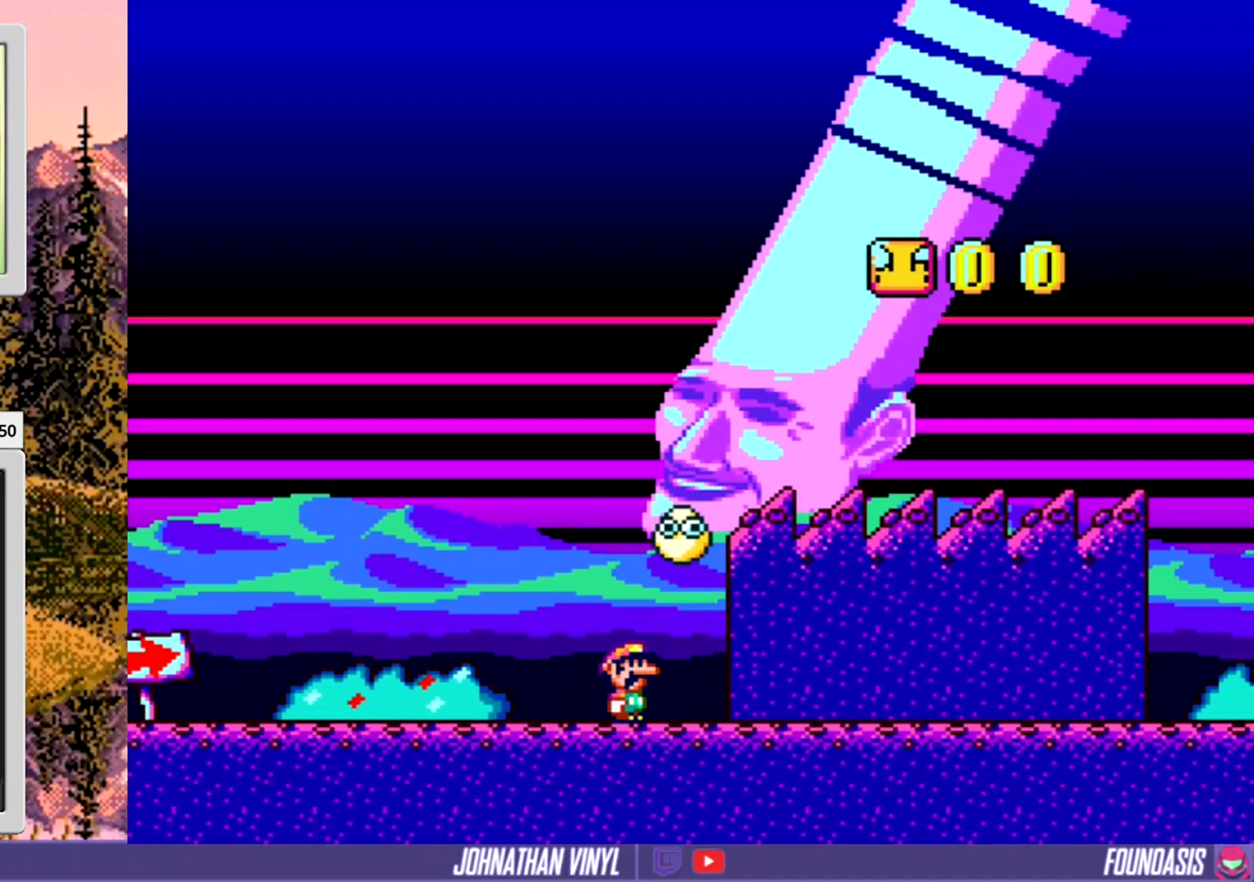
{"buttons": ["Y"], "events": []}
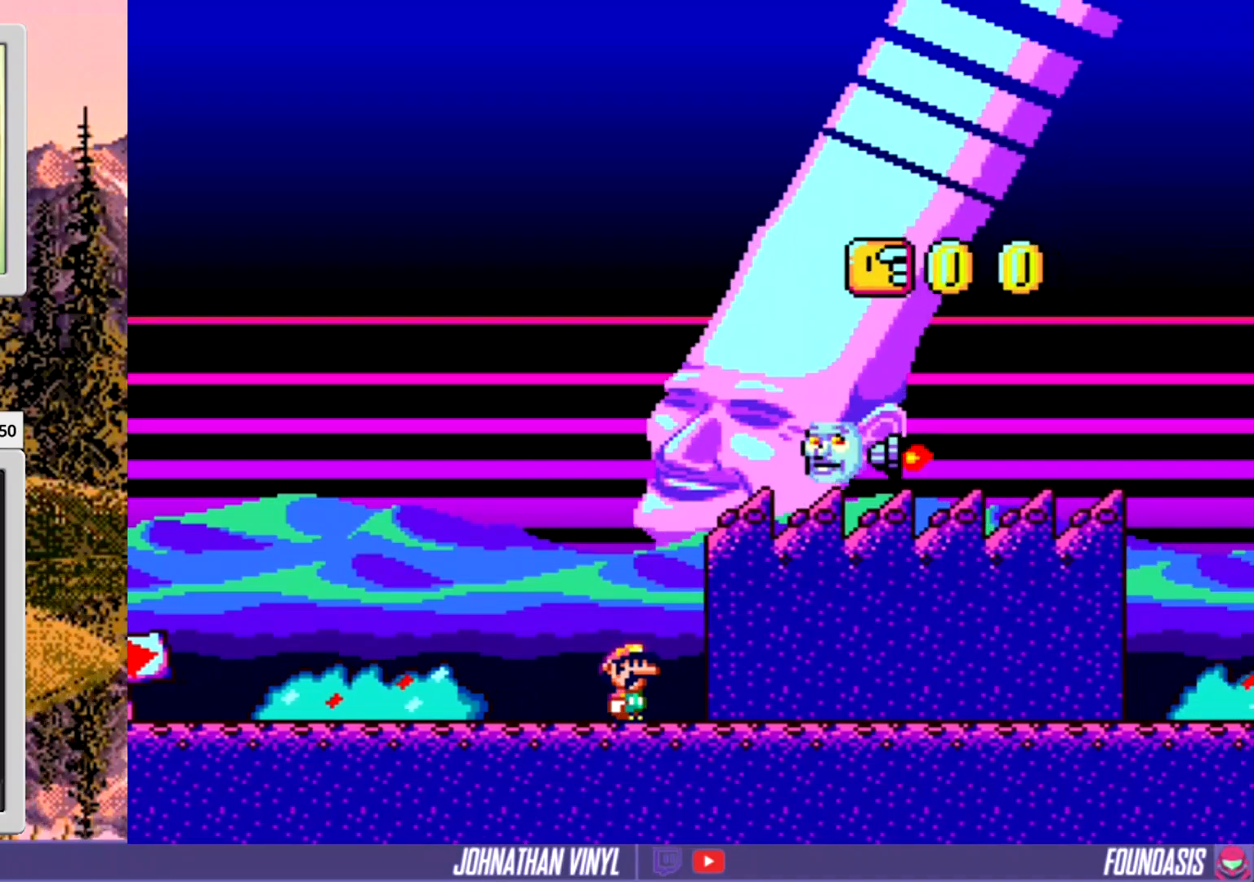
{"buttons": ["Y"], "events": []}
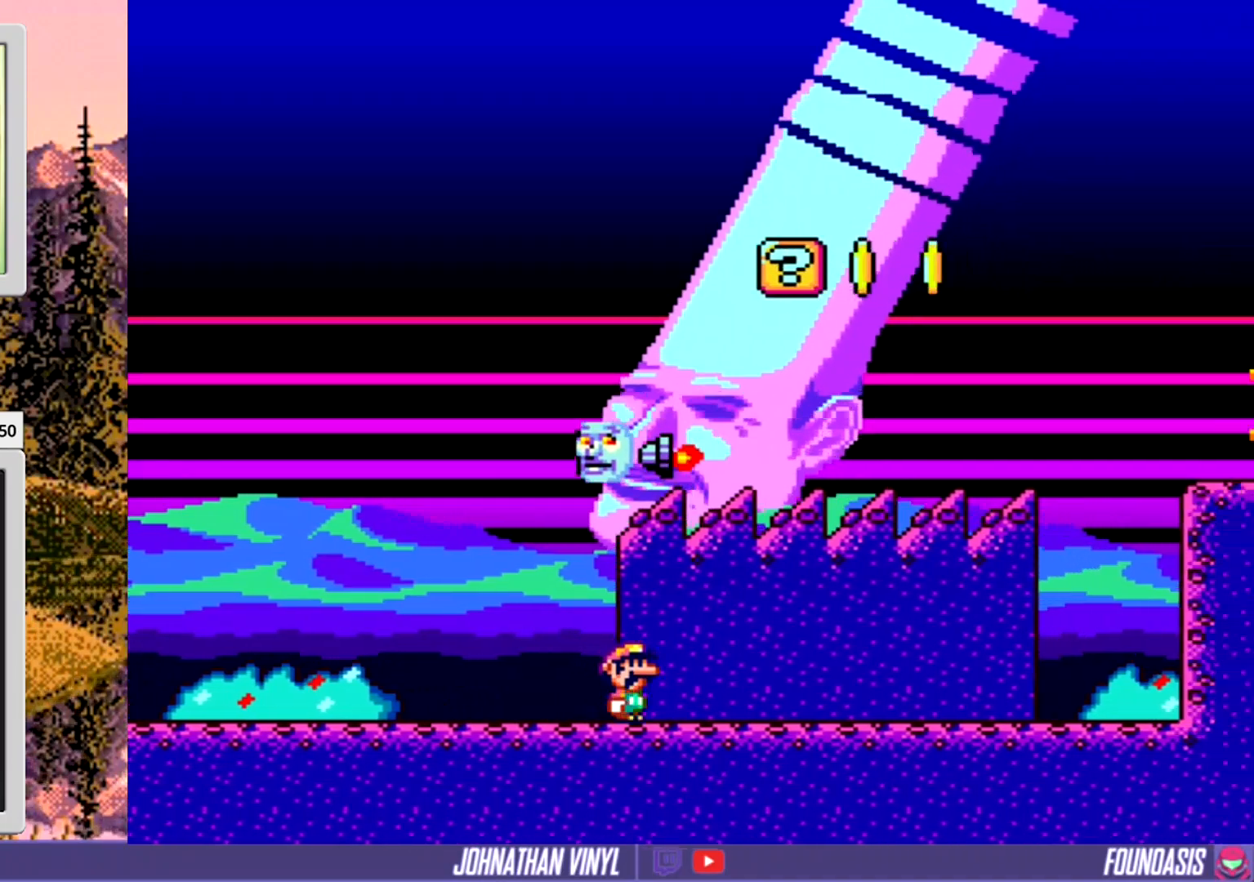
{"buttons": ["Y"], "events": [[200, "DPAD_LEFT", "down"], [333, "DPAD_LEFT", "up"]]}
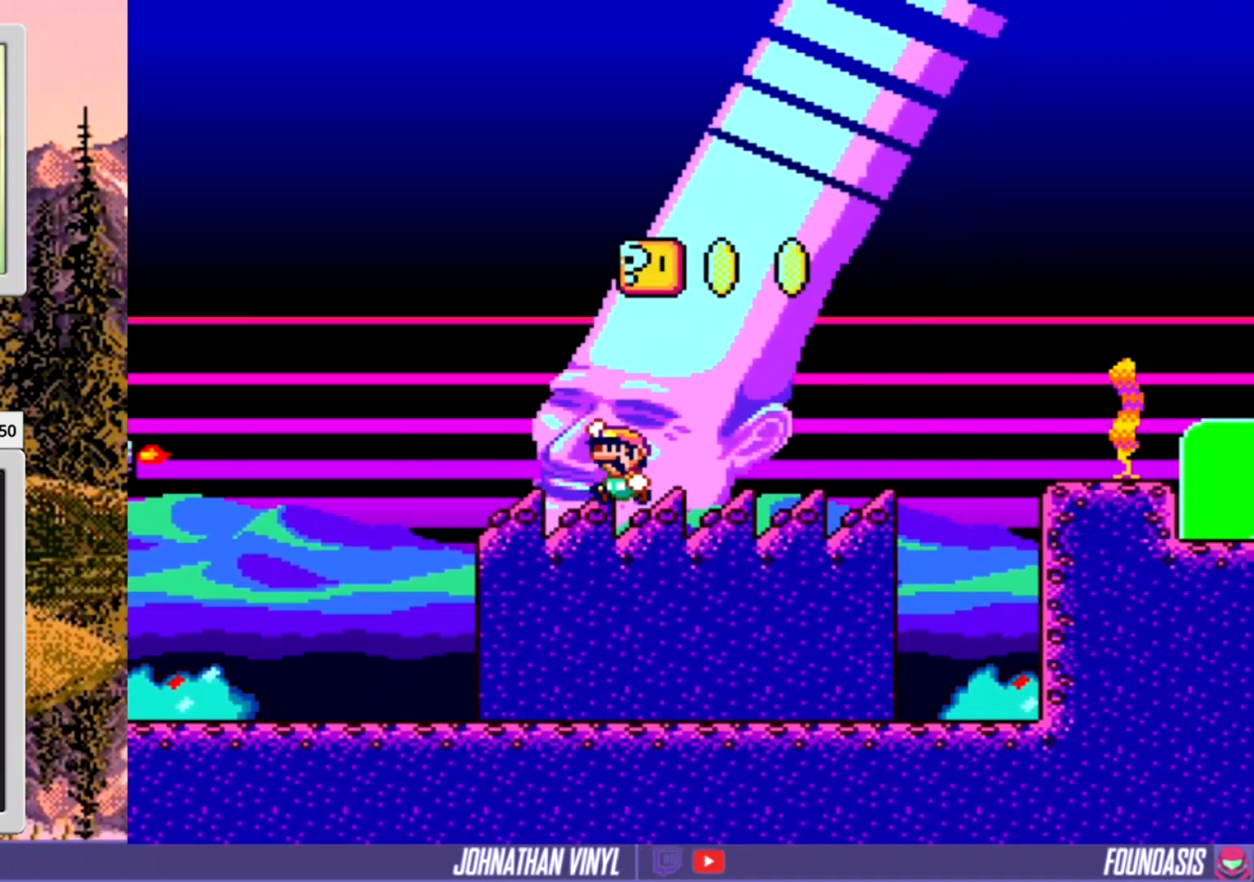
{"buttons": ["Y"], "events": []}
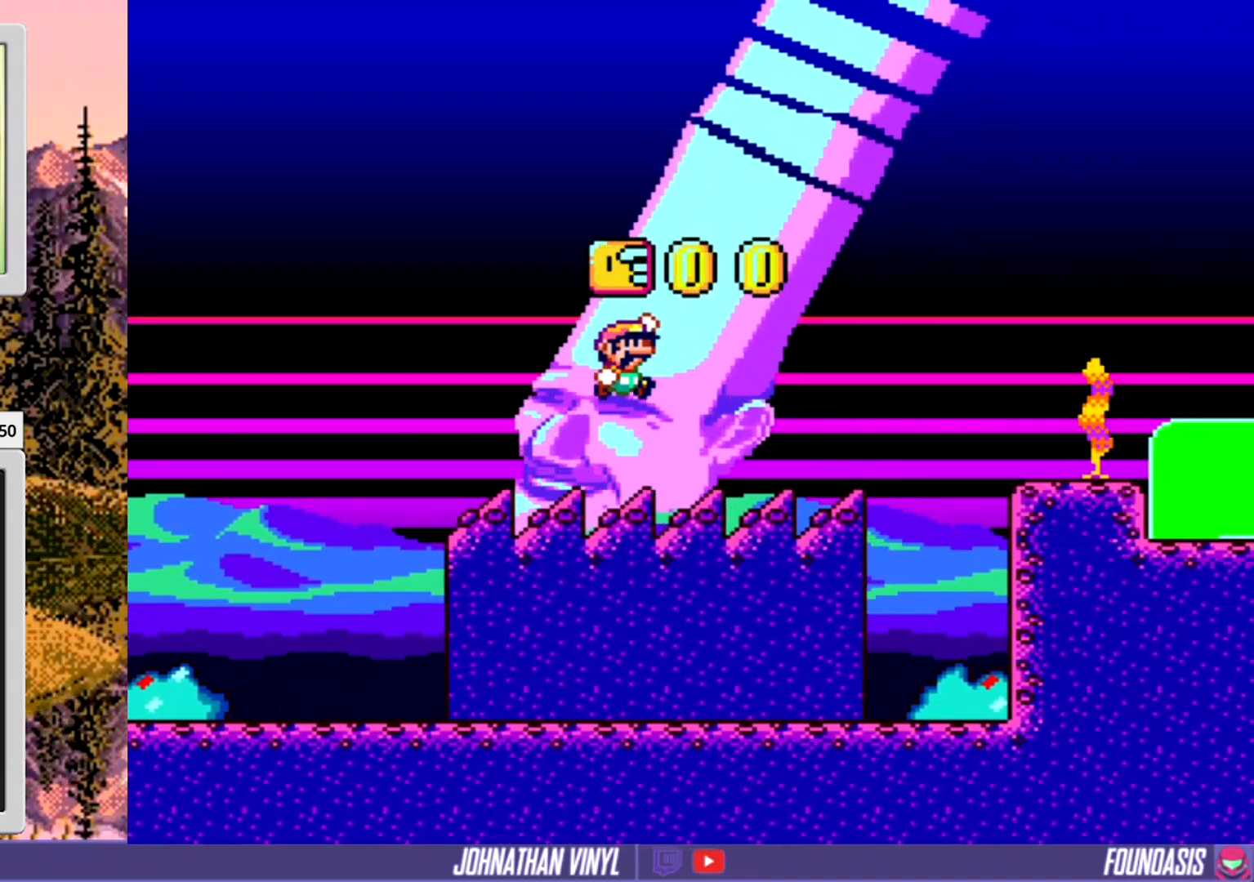
{"buttons": ["Y", "DPAD_LEFT"], "events": [[500, "DPAD_LEFT", "down"]]}
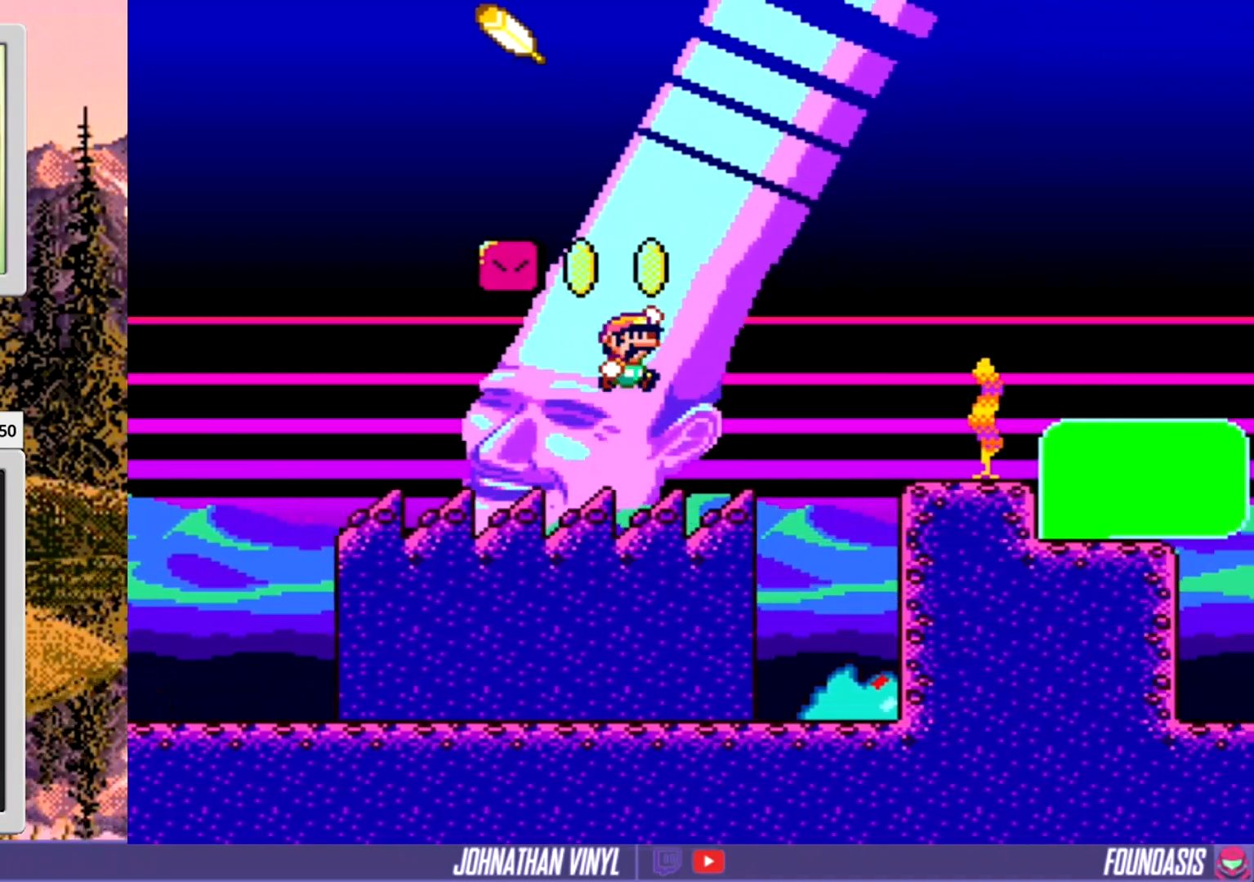
{"buttons": ["Y"], "events": [[400, "DPAD_LEFT", "up"]]}
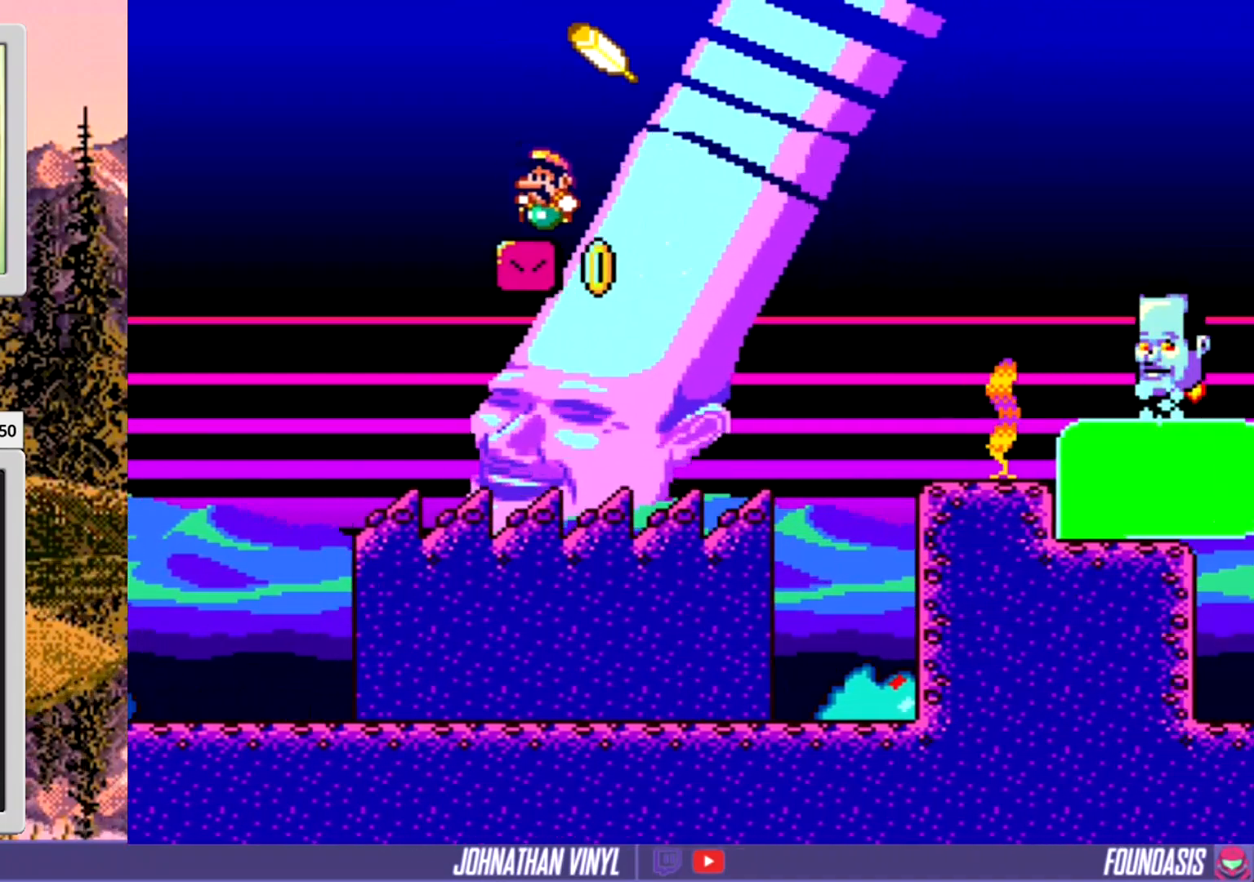
{"buttons": ["Y"], "events": []}
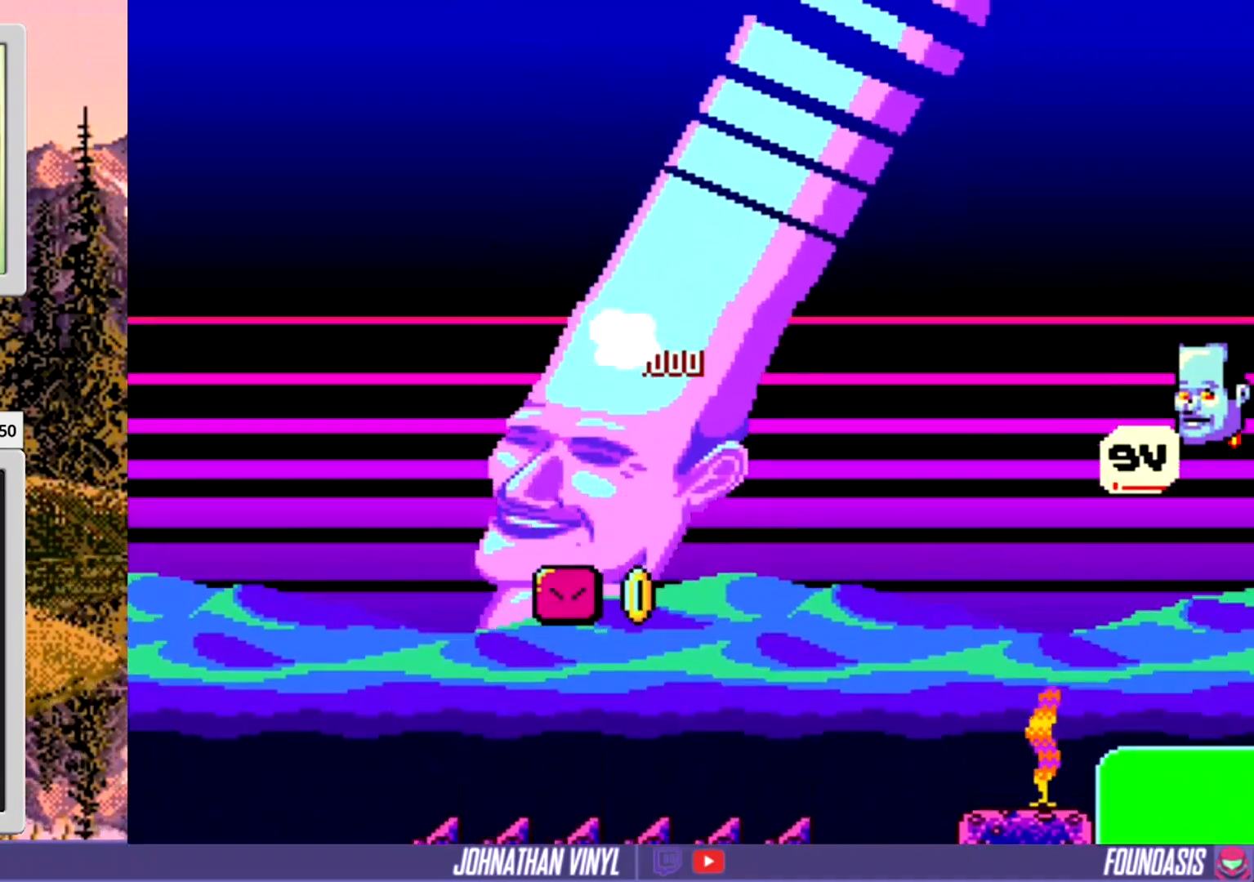
{"buttons": ["Y", "DPAD_LEFT"], "events": [[367, "Y", "up"], [467, "DPAD_LEFT", "down"], [500, "Y", "down"]]}
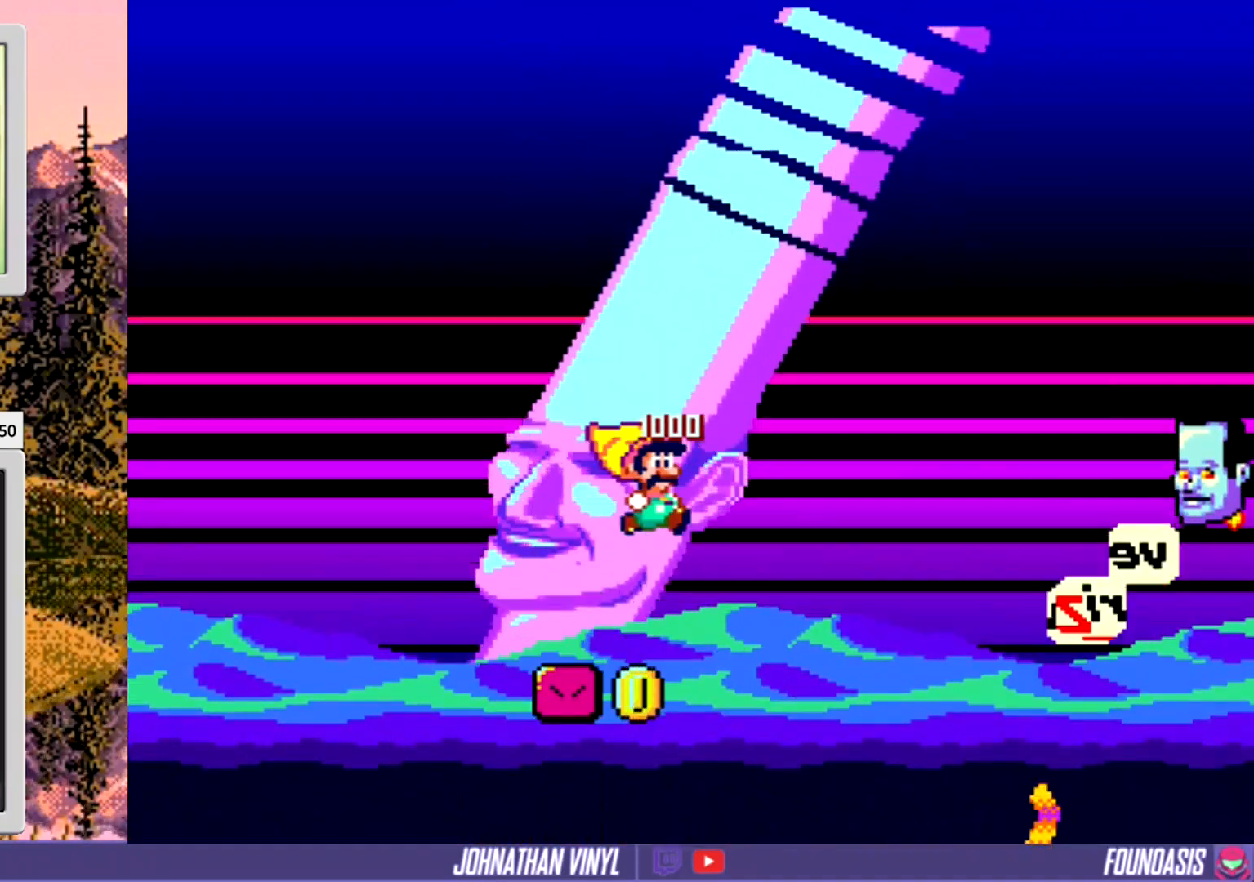
{"buttons": ["Y", "DPAD_LEFT"], "events": [[100, "Y", "up"], [133, "DPAD_LEFT", "up"], [167, "Y", "down"], [500, "DPAD_LEFT", "down"]]}
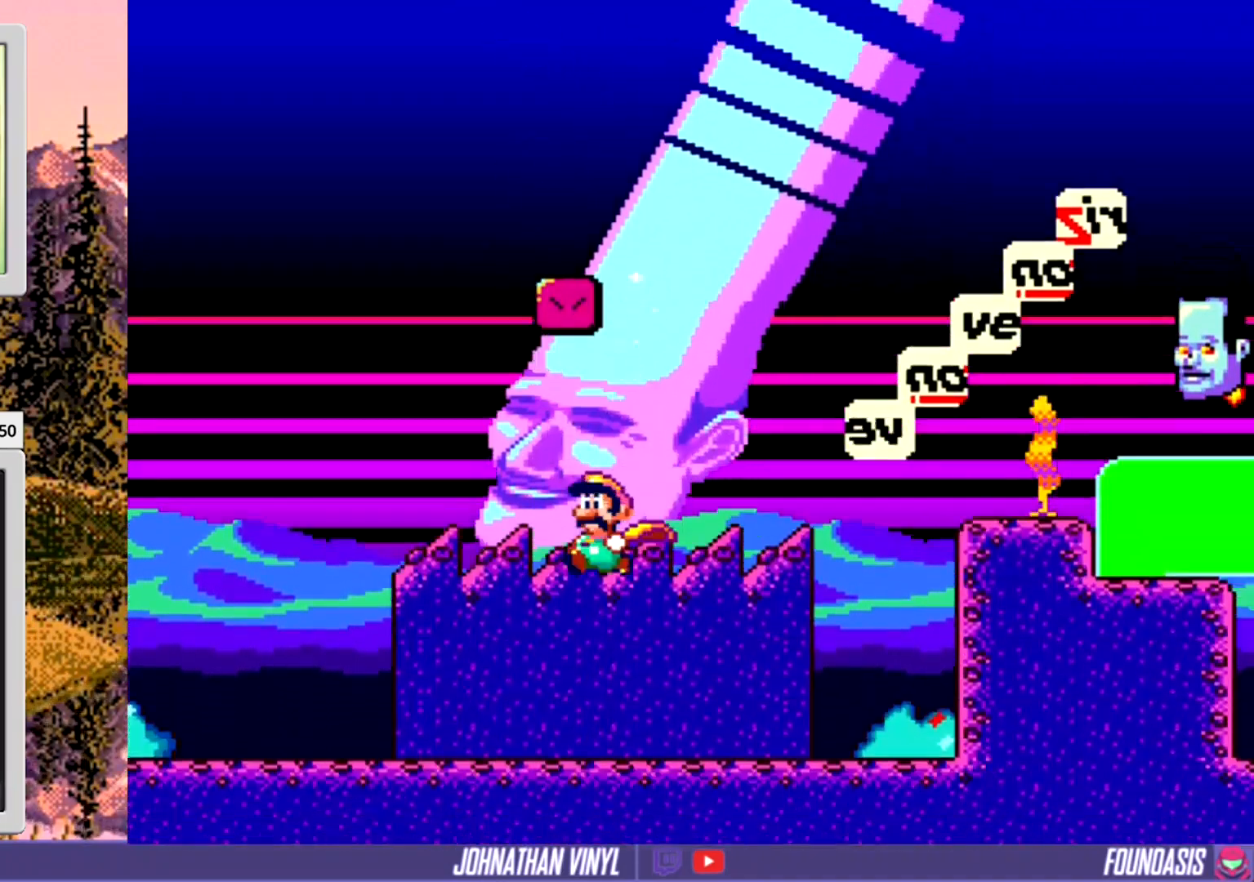
{"buttons": ["Y"], "events": [[400, "DPAD_LEFT", "up"]]}
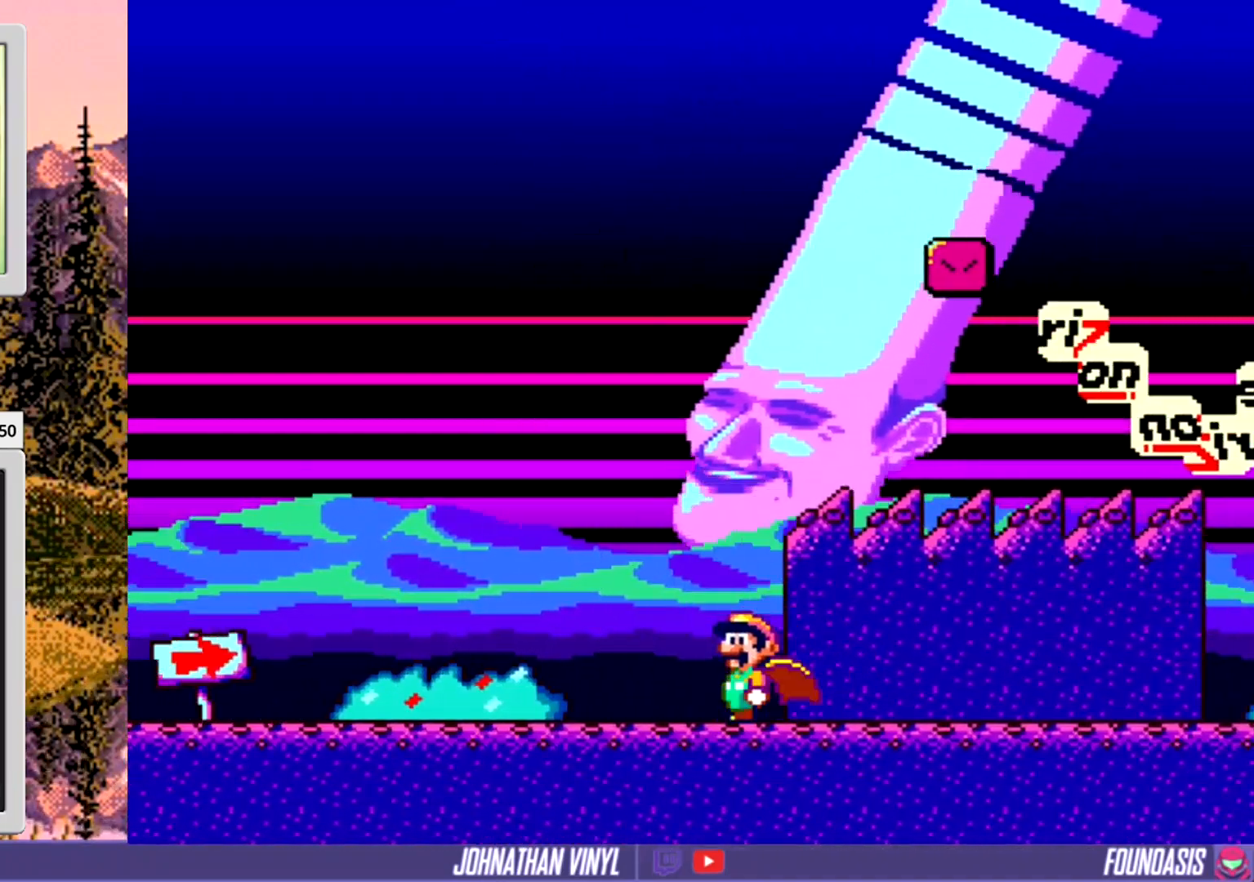
{"buttons": ["Y"], "events": []}
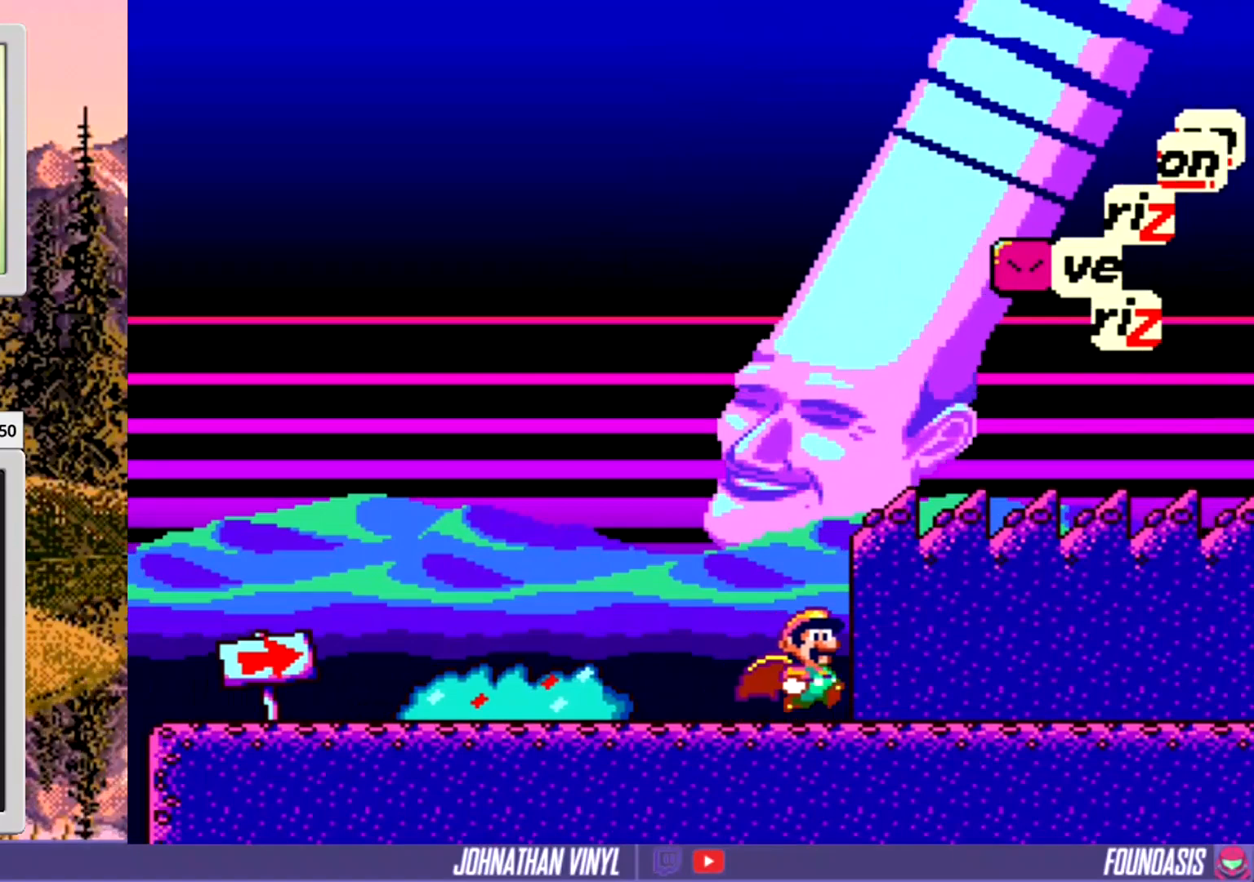
{"buttons": ["Y"], "events": []}
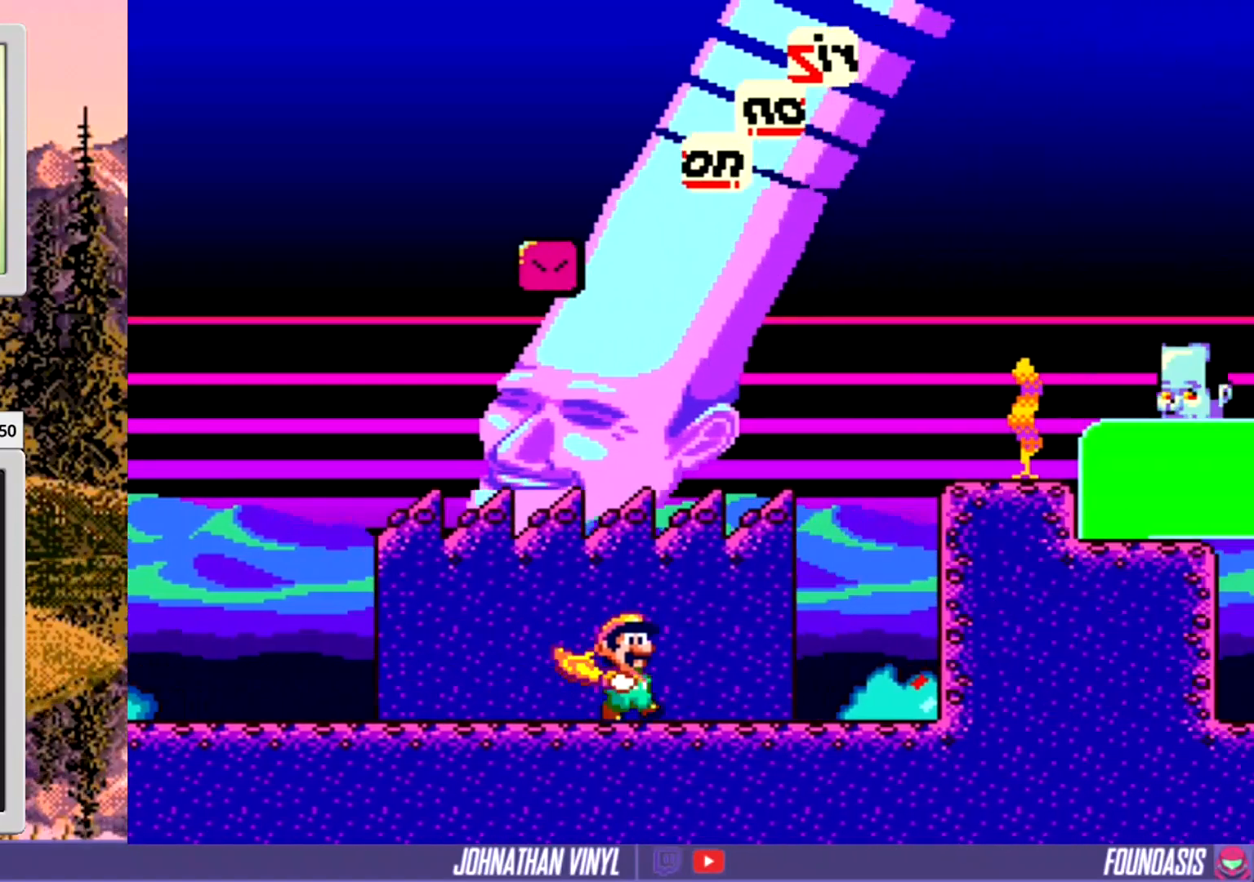
{"buttons": ["Y"], "events": []}
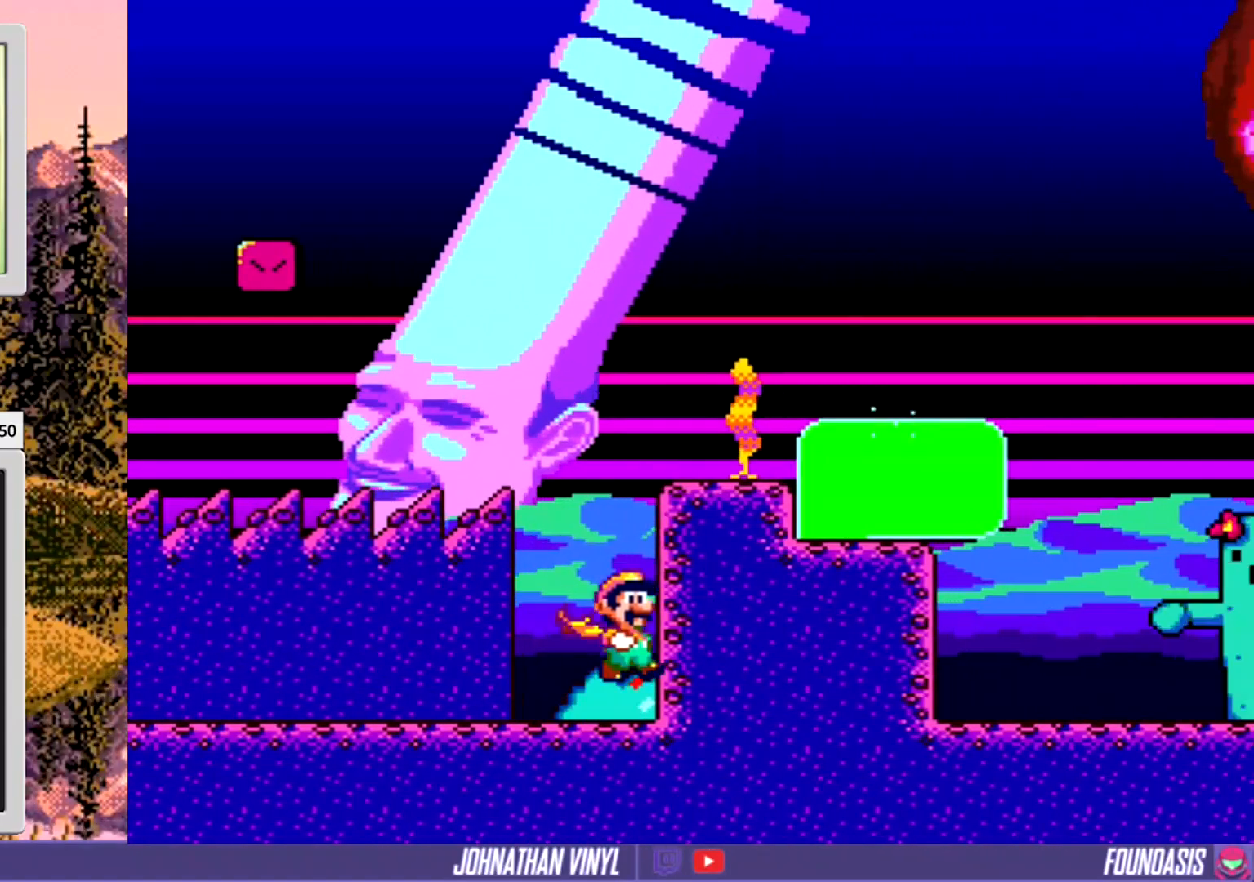
{"buttons": ["Y"], "events": []}
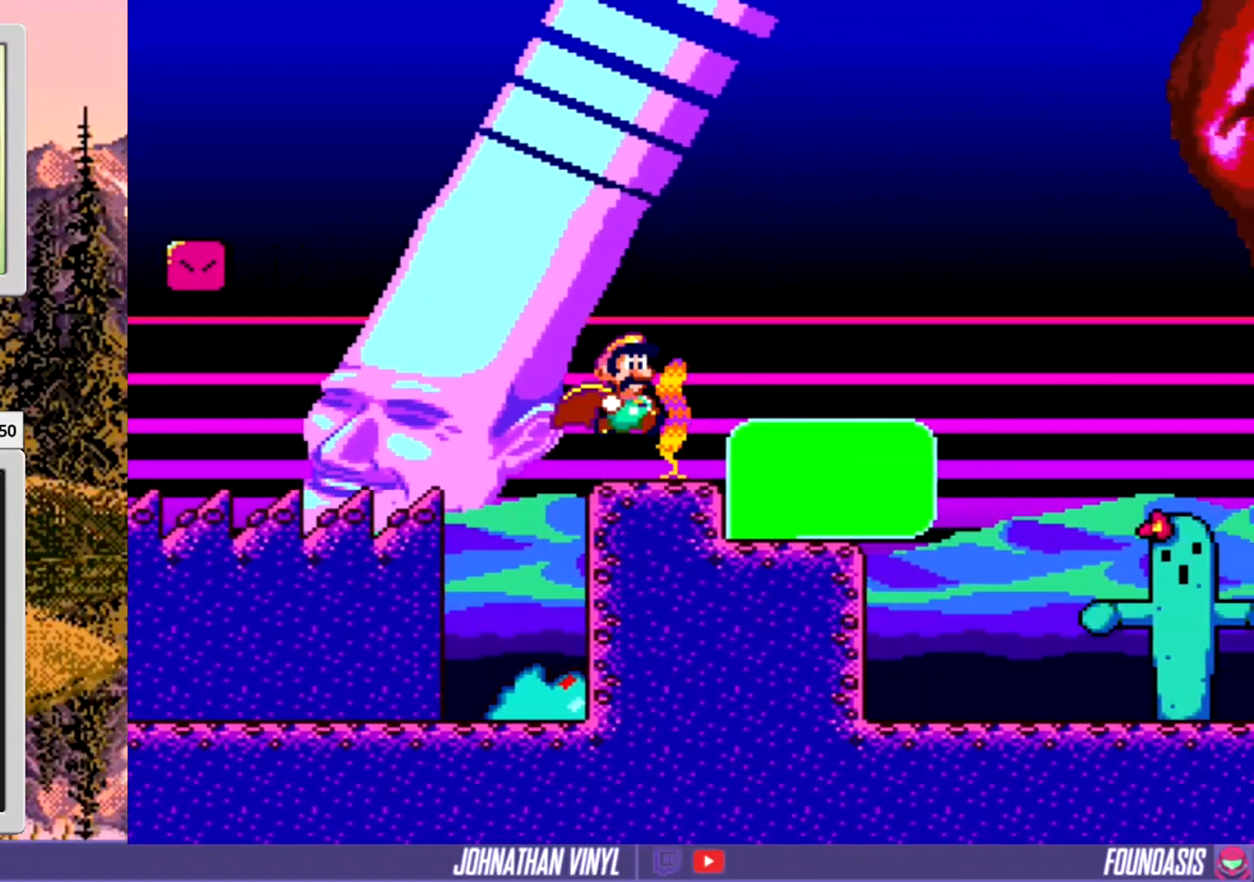
{"buttons": ["Y"], "events": []}
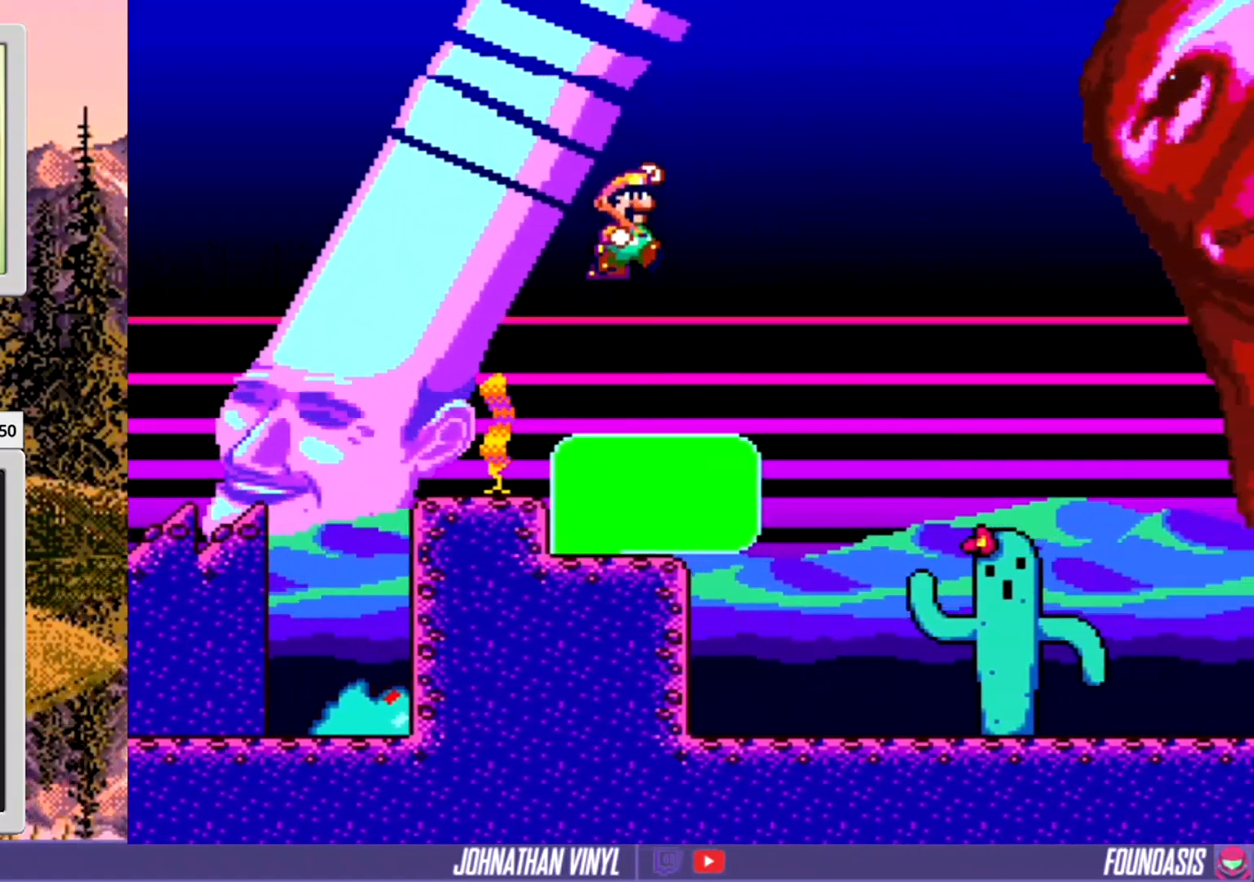
{"buttons": ["Y"], "events": [[67, "DPAD_LEFT", "down"], [233, "DPAD_LEFT", "up"]]}
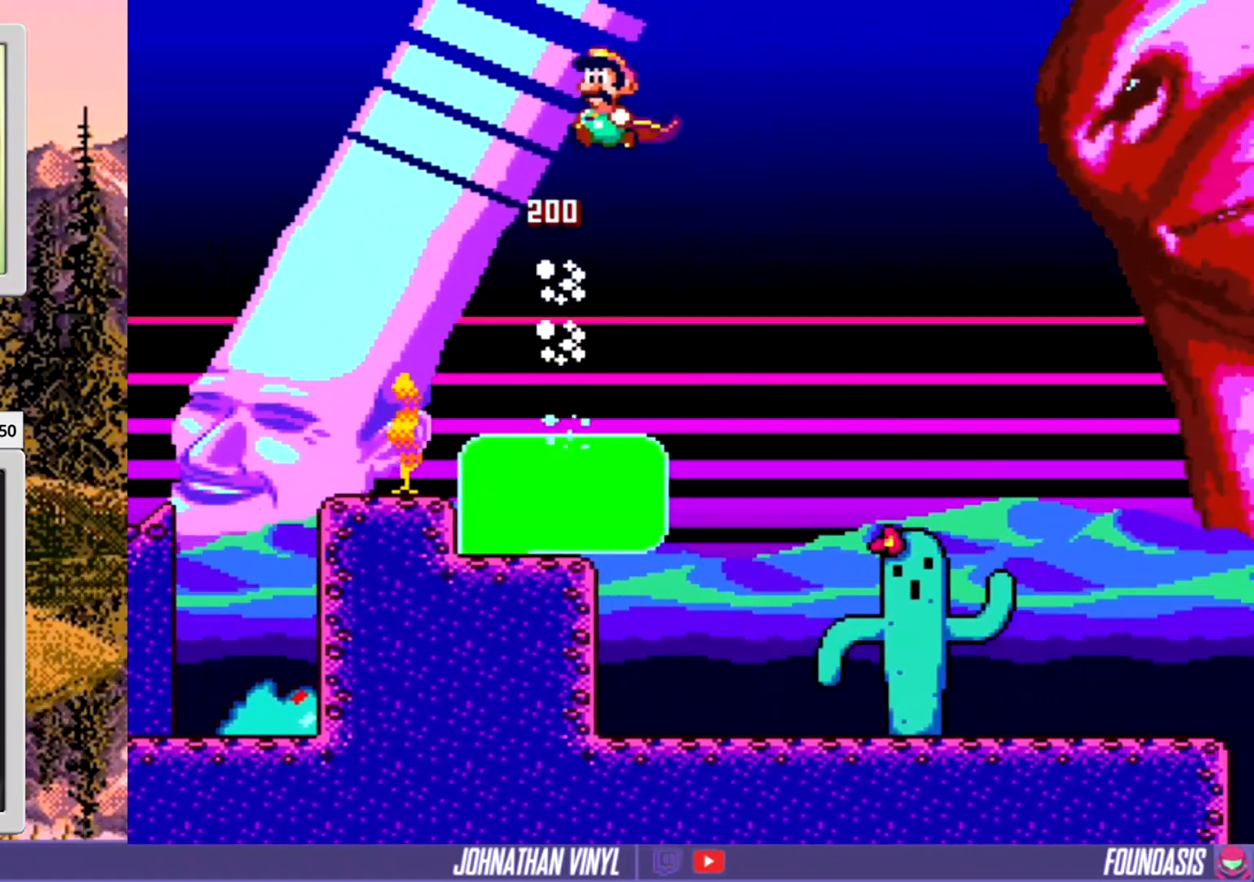
{"buttons": ["Y"], "events": []}
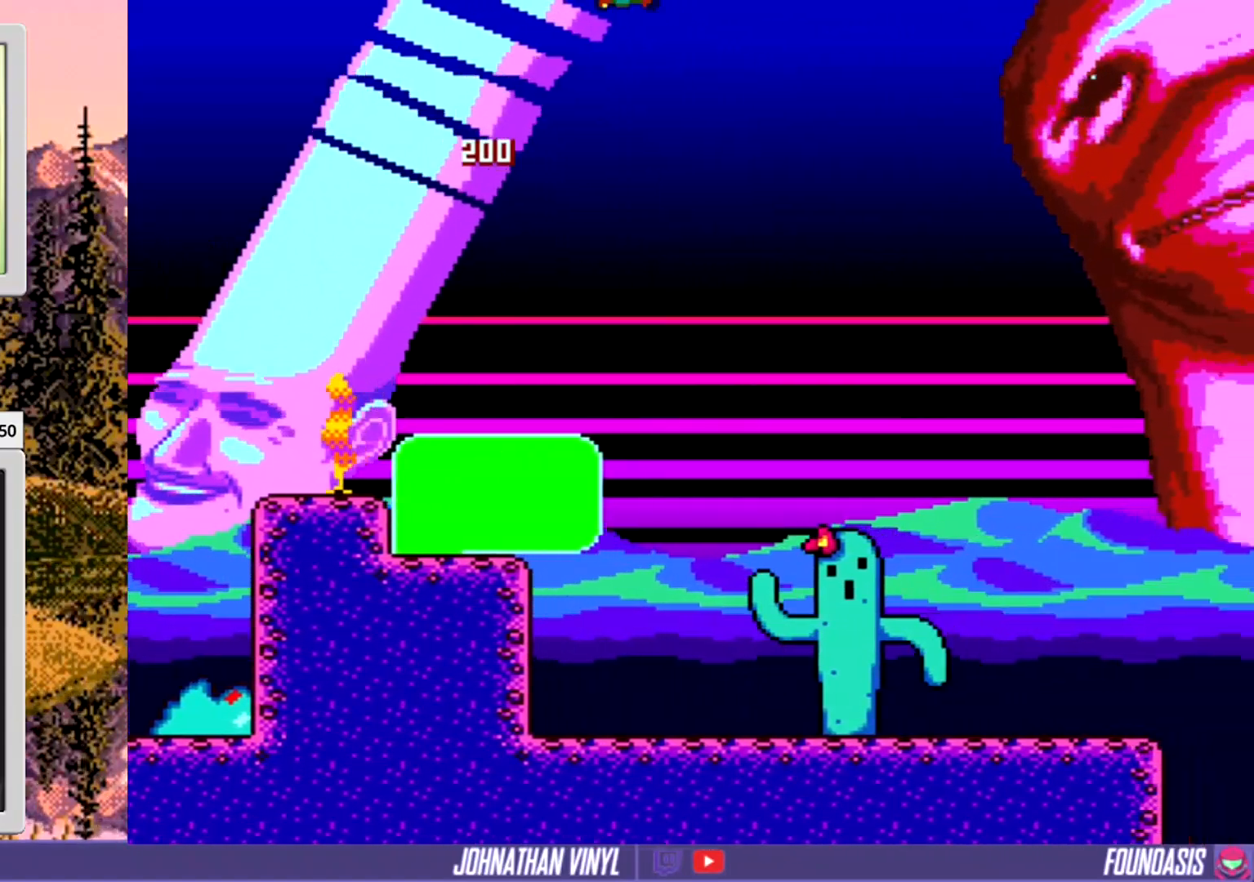
{"buttons": ["Y"], "events": [[67, "Y", "up"], [100, "Y", "down"], [333, "DPAD_LEFT", "down"], [400, "DPAD_LEFT", "up"]]}
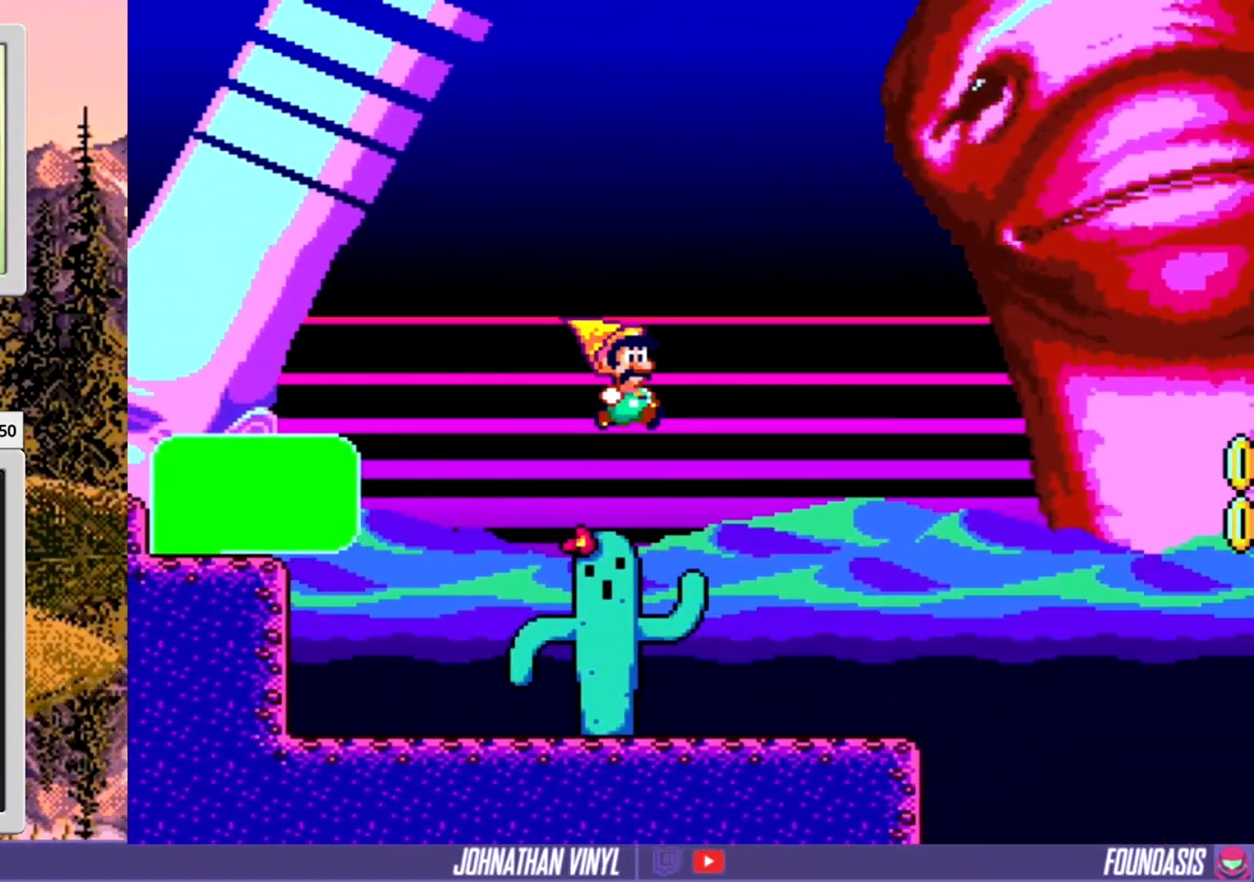
{"buttons": ["Y"], "events": []}